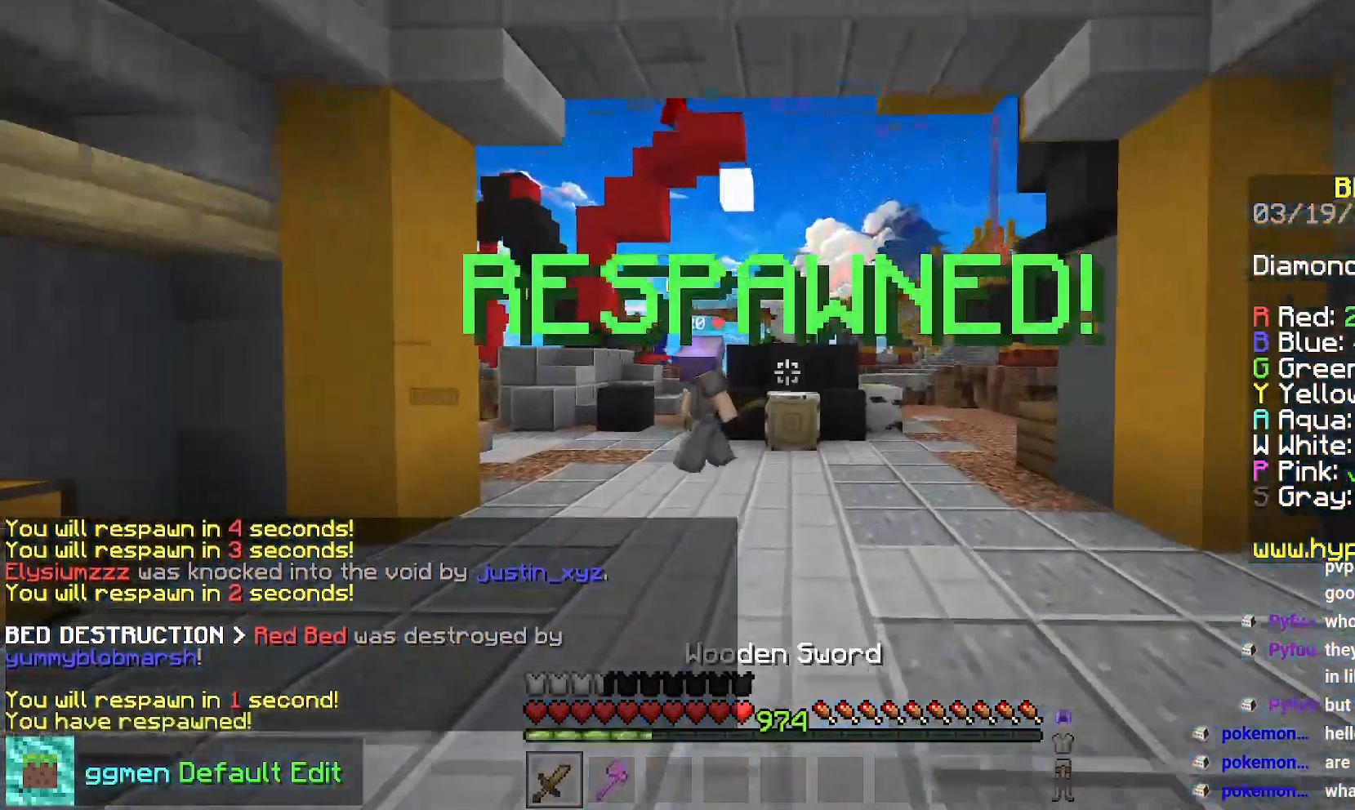
Gameplay with keyboard and mouse; each line is a JSON object with the keys and mouse buttons held at the frame after it. "events" lists presses ("down") and releases ("up") of "down", "left", "right", "space", "up", "mouse_left" and "mouse_right" between this image and that frame as [ms after this image, input, new state], when the widget could be followed in between. "mouse_left", "mouse_right" = the "left", "right" buttons of the "mouse" list. No other keys are recorded. Fast repeated clicks can show as one long hold. Mouse movement is not recorded.
{"keys": ["left", "up"], "mouse": [], "events": [[84, "space", "down"], [317, "left", "down"], [384, "space", "up"]]}
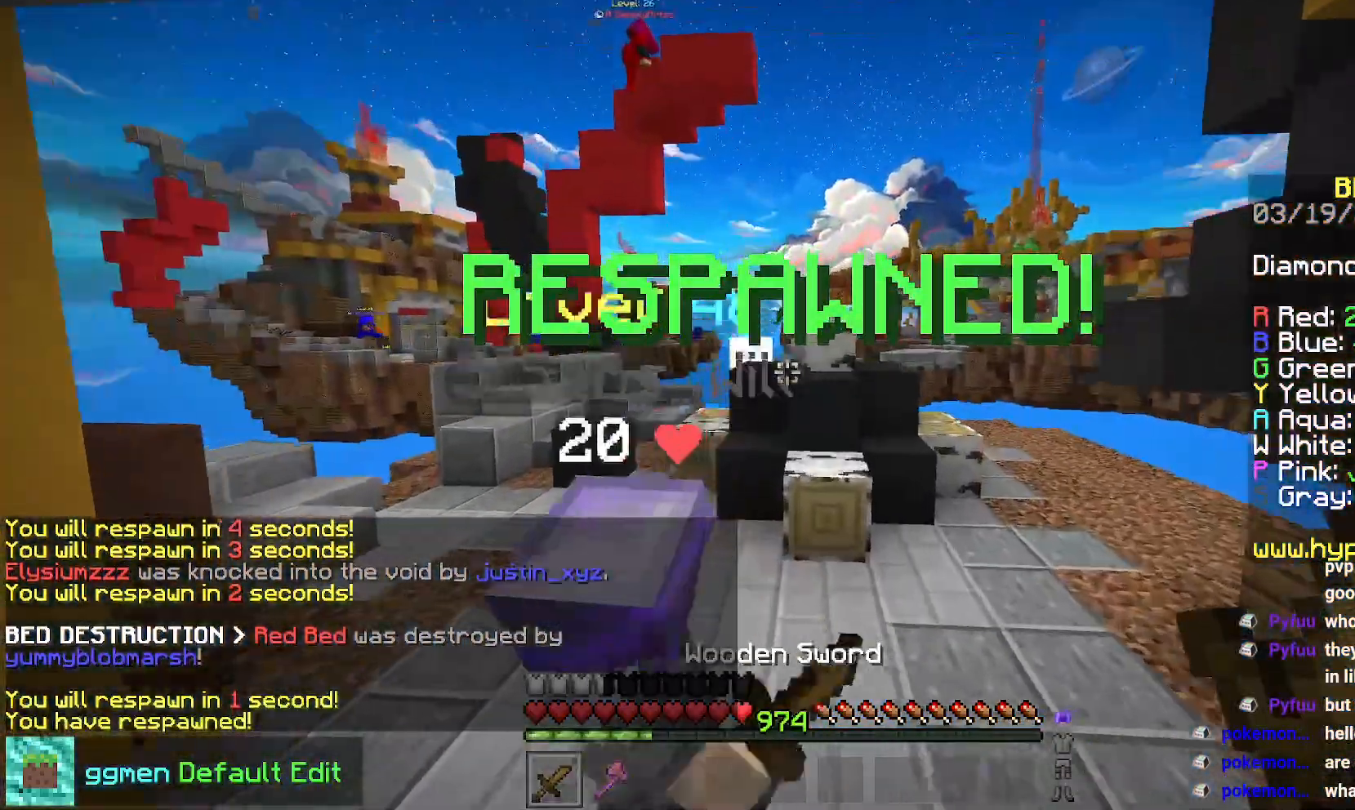
{"keys": [], "mouse": [], "events": [[300, "up", "up"], [350, "left", "up"]]}
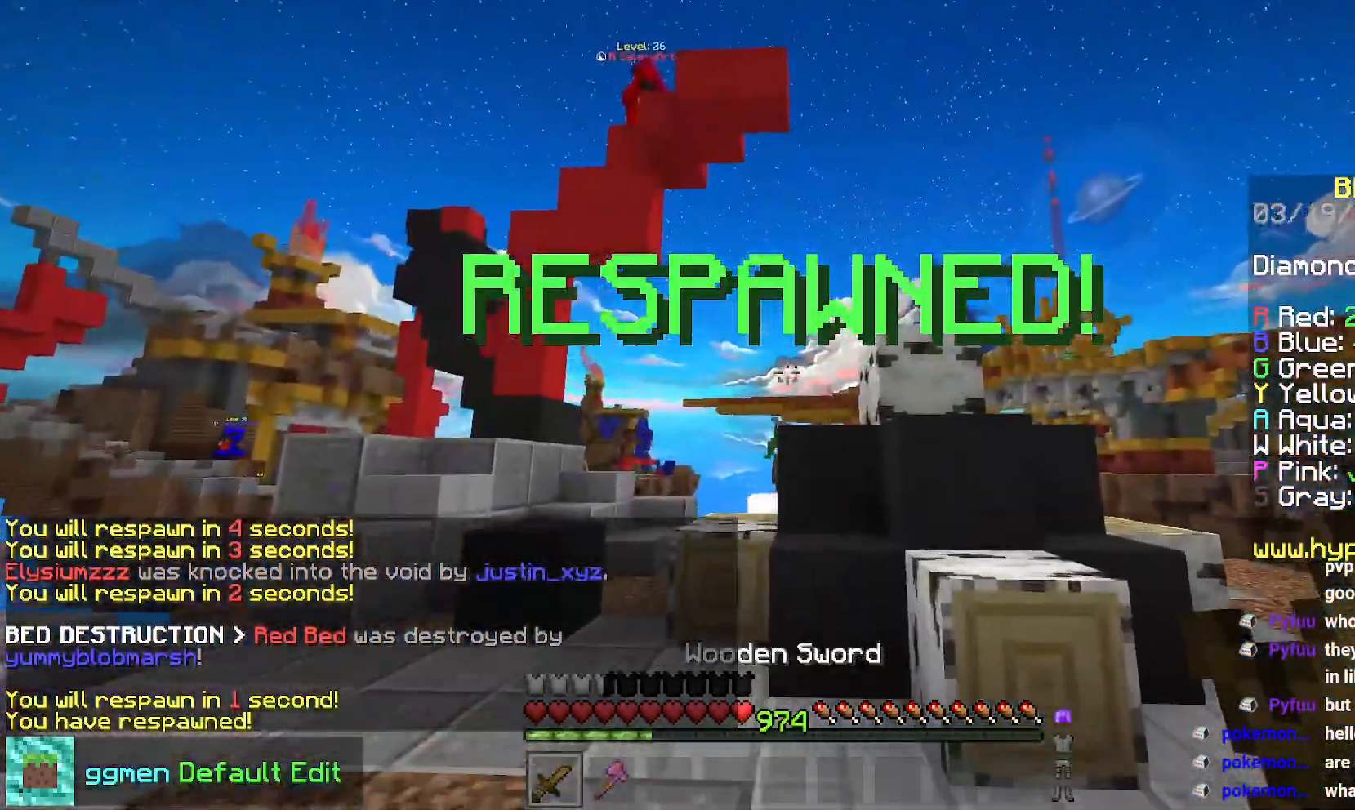
{"keys": ["up"], "mouse": [], "events": [[468, "up", "down"]]}
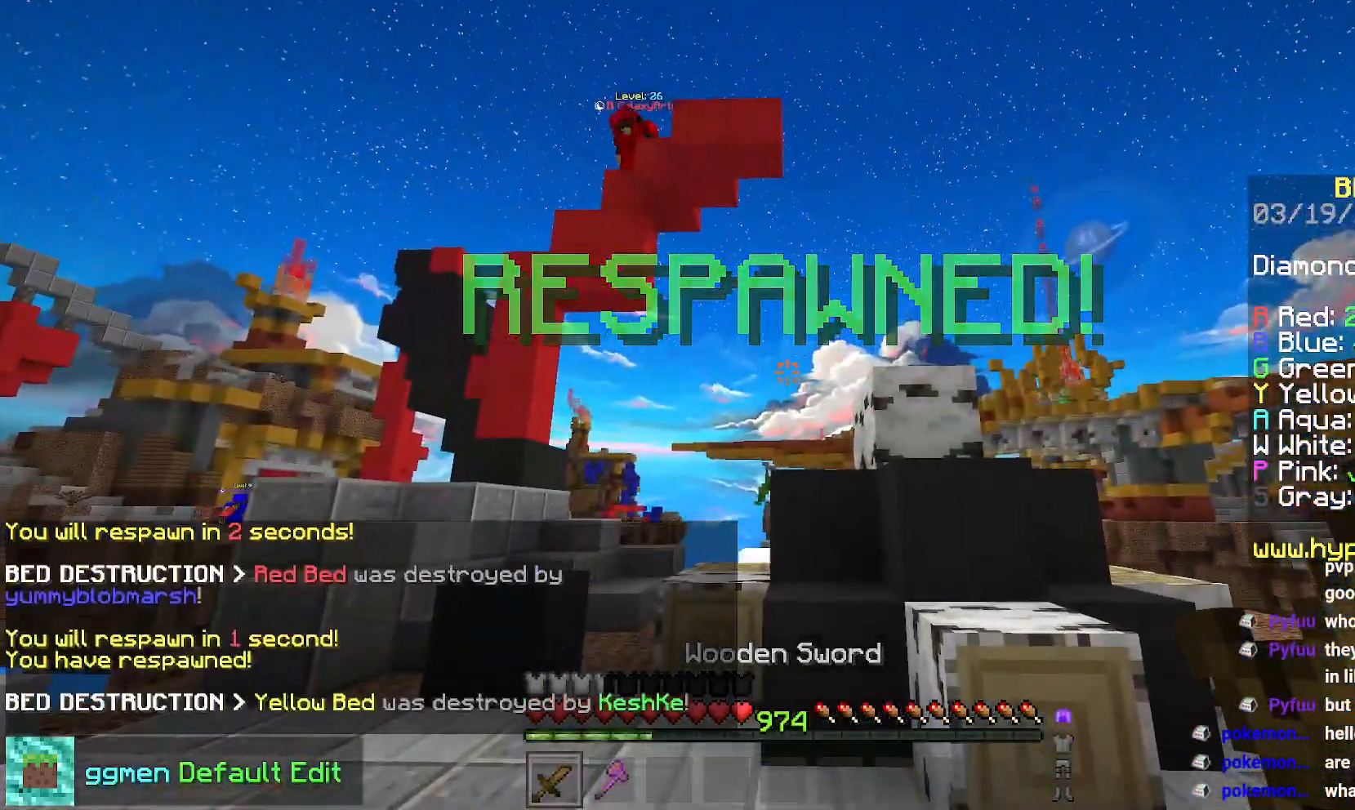
{"keys": [], "mouse": [], "events": [[334, "up", "up"]]}
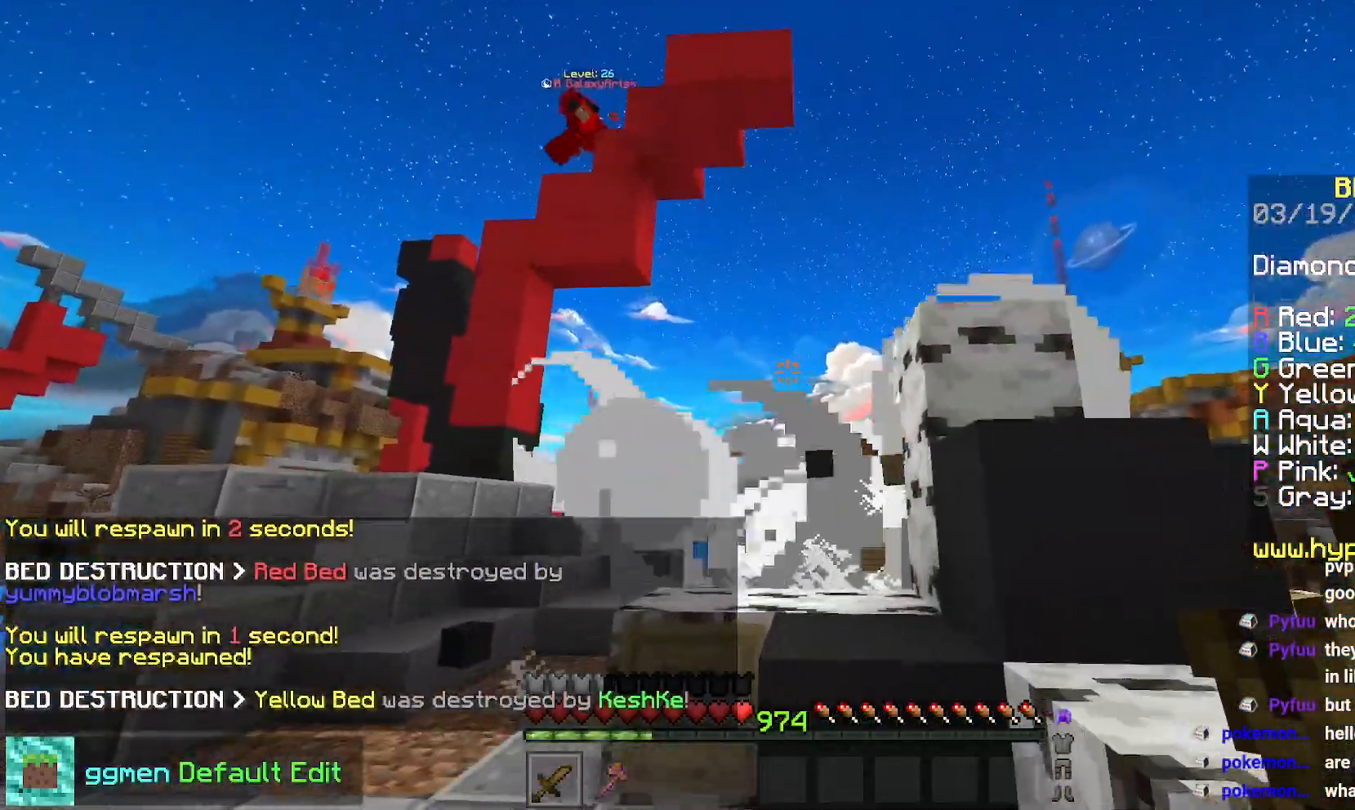
{"keys": ["left", "up"], "mouse": [], "events": [[217, "up", "down"], [284, "left", "down"]]}
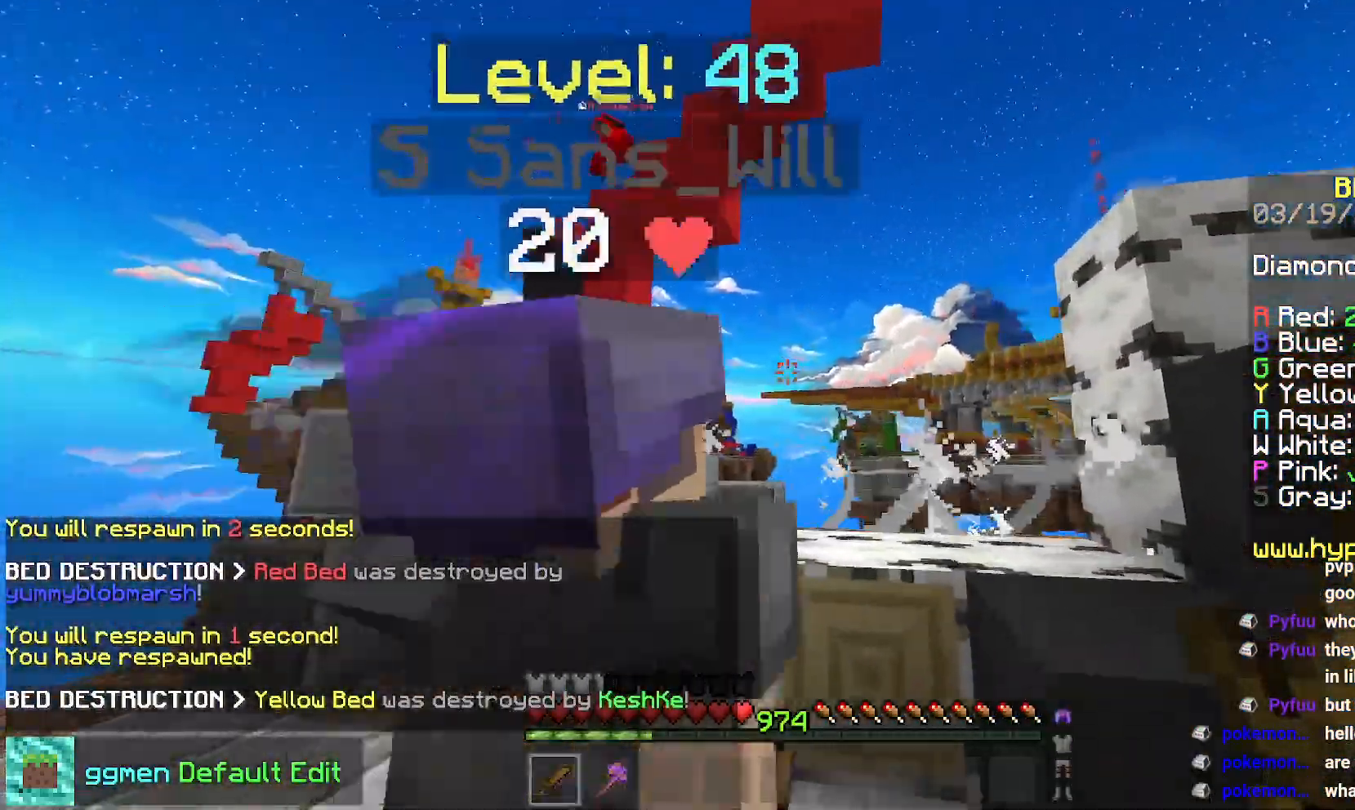
{"keys": ["up"], "mouse": [], "events": [[217, "left", "up"]]}
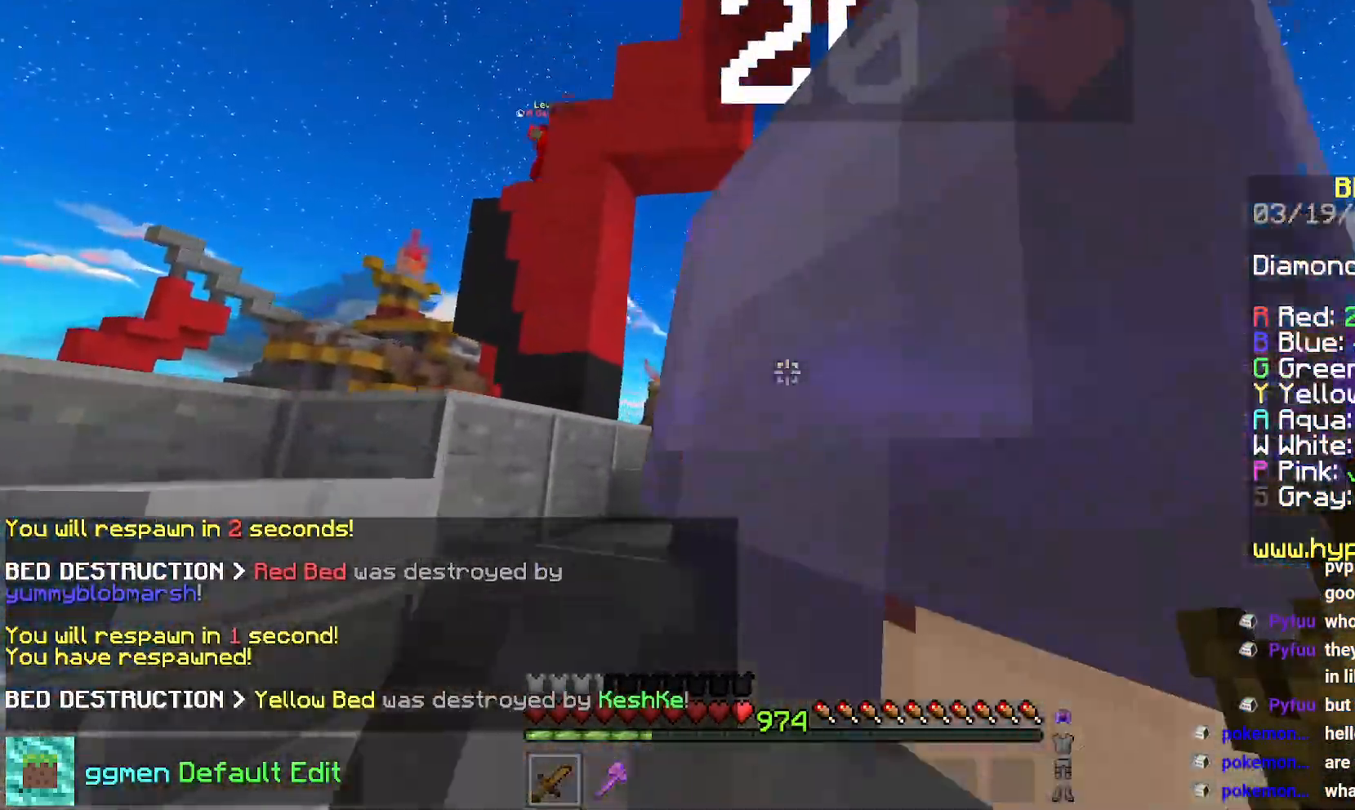
{"keys": ["up"], "mouse": [], "events": []}
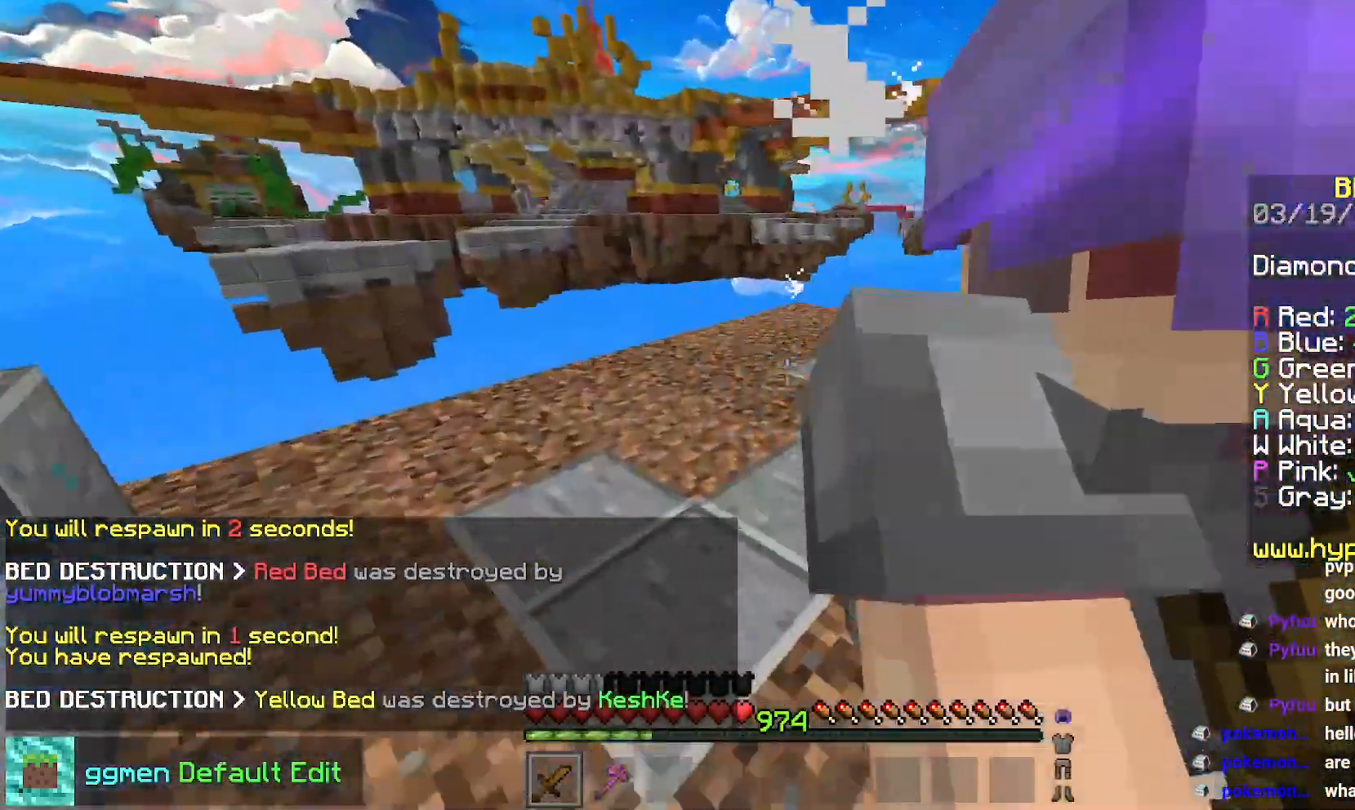
{"keys": ["right"], "mouse": [], "events": [[317, "right", "down"], [367, "up", "up"]]}
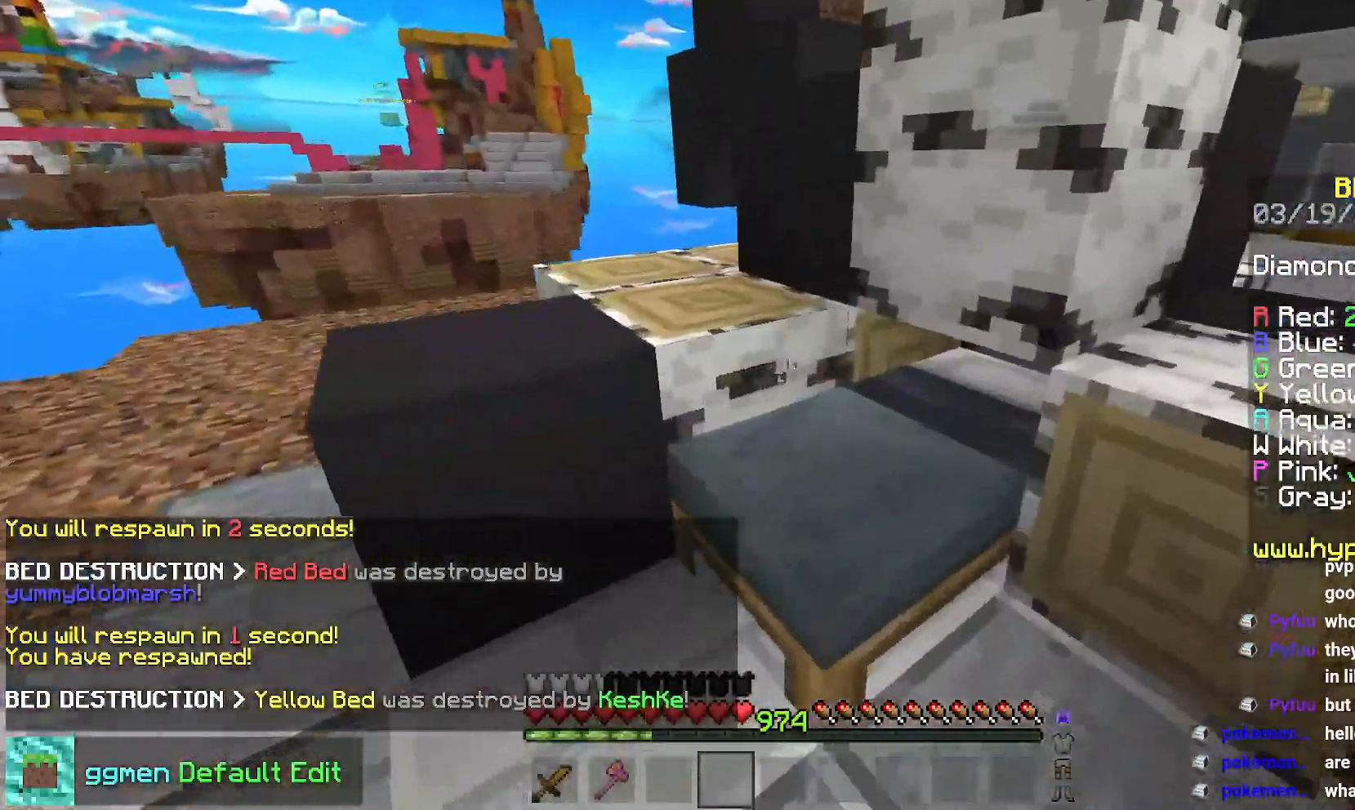
{"keys": ["down", "right"], "mouse": [], "events": [[50, "down", "down"]]}
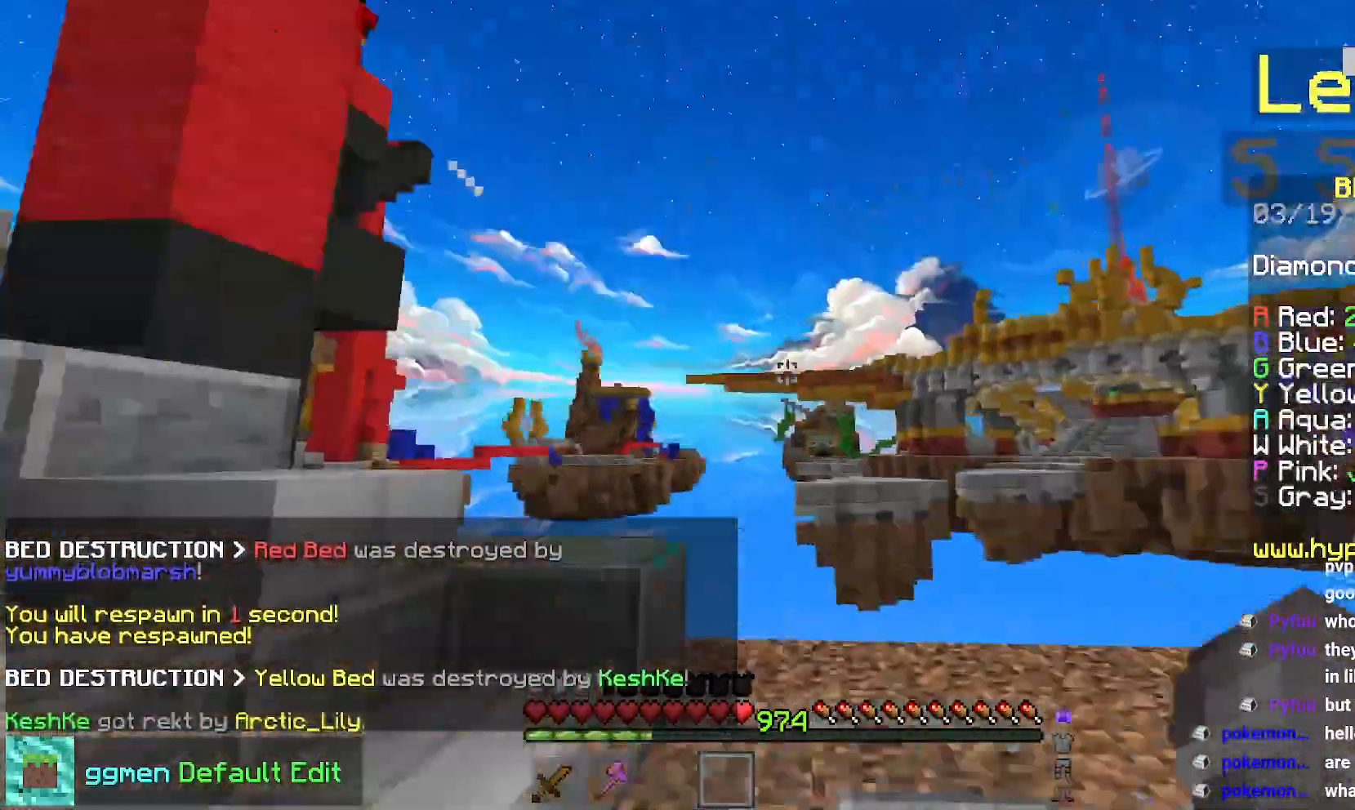
{"keys": ["left"], "mouse": [], "events": [[67, "right", "up"], [250, "left", "down"], [501, "down", "up"]]}
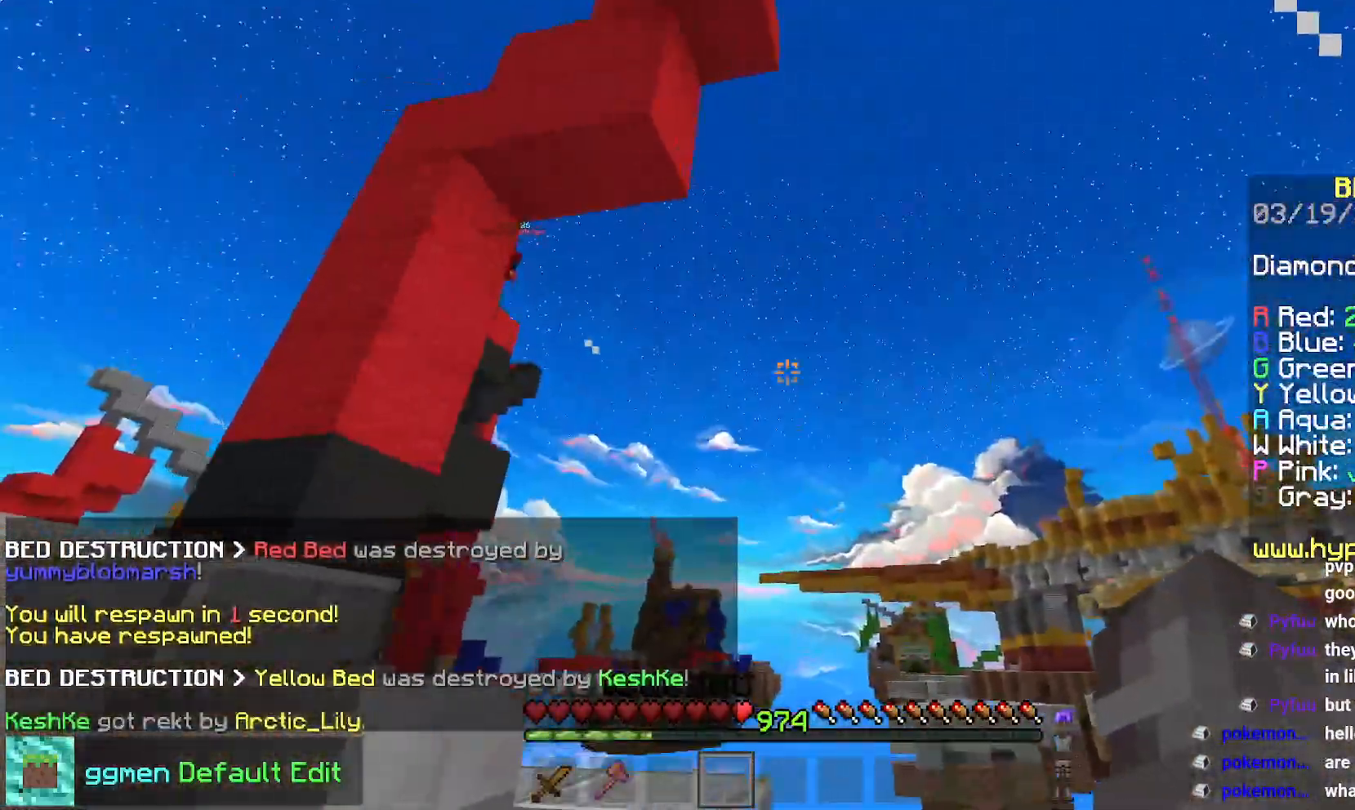
{"keys": ["up"], "mouse": [], "events": [[150, "up", "down"], [300, "left", "up"]]}
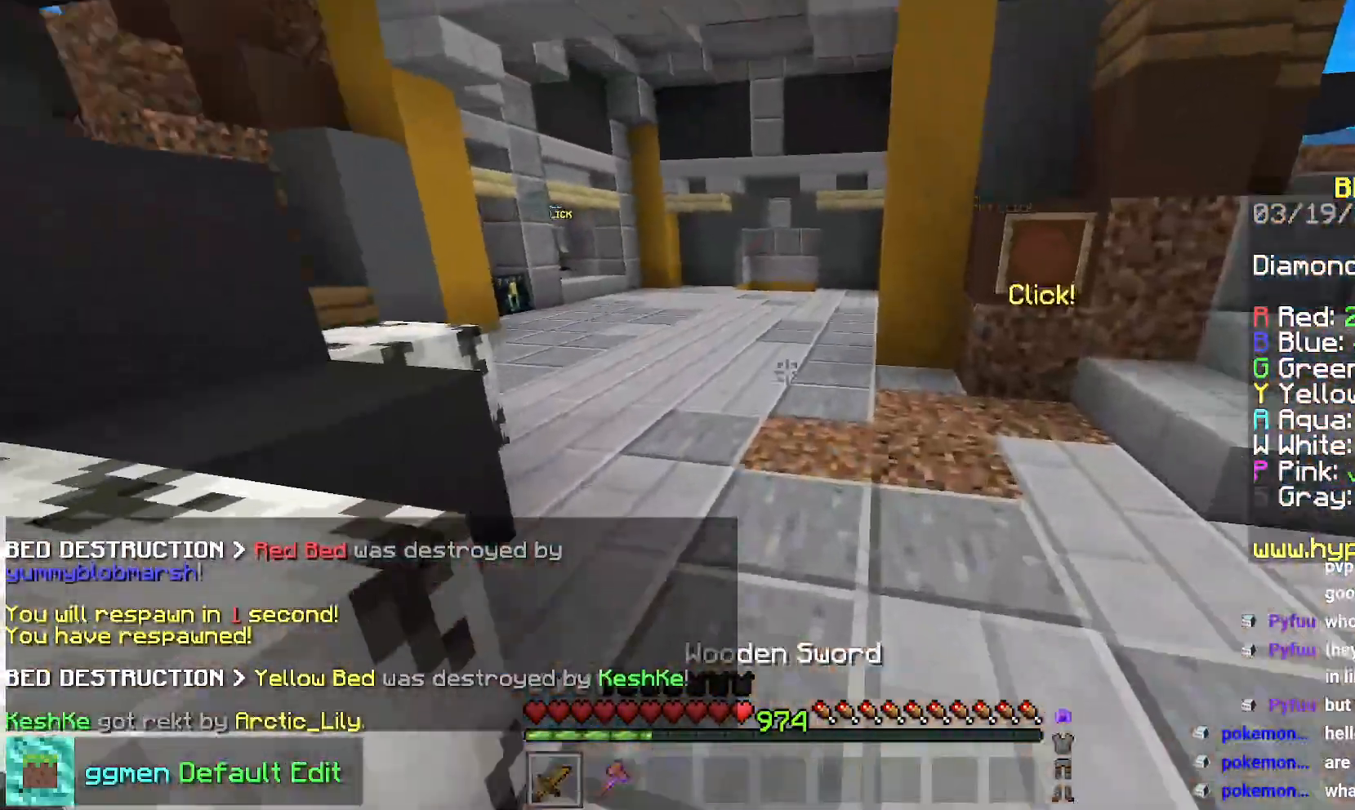
{"keys": ["space", "up"], "mouse": [], "events": [[100, "space", "down"]]}
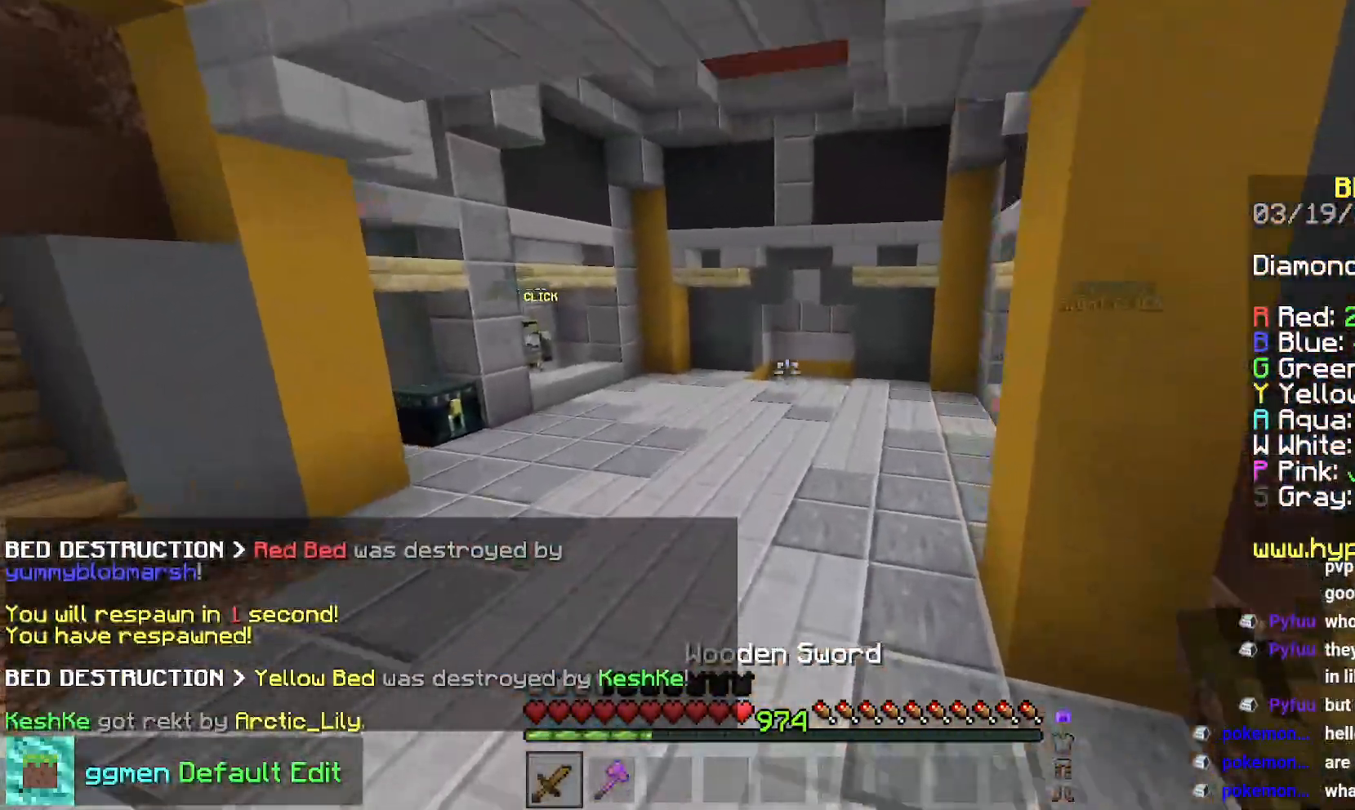
{"keys": ["space", "up"], "mouse": [], "events": [[117, "left", "down"], [383, "left", "up"]]}
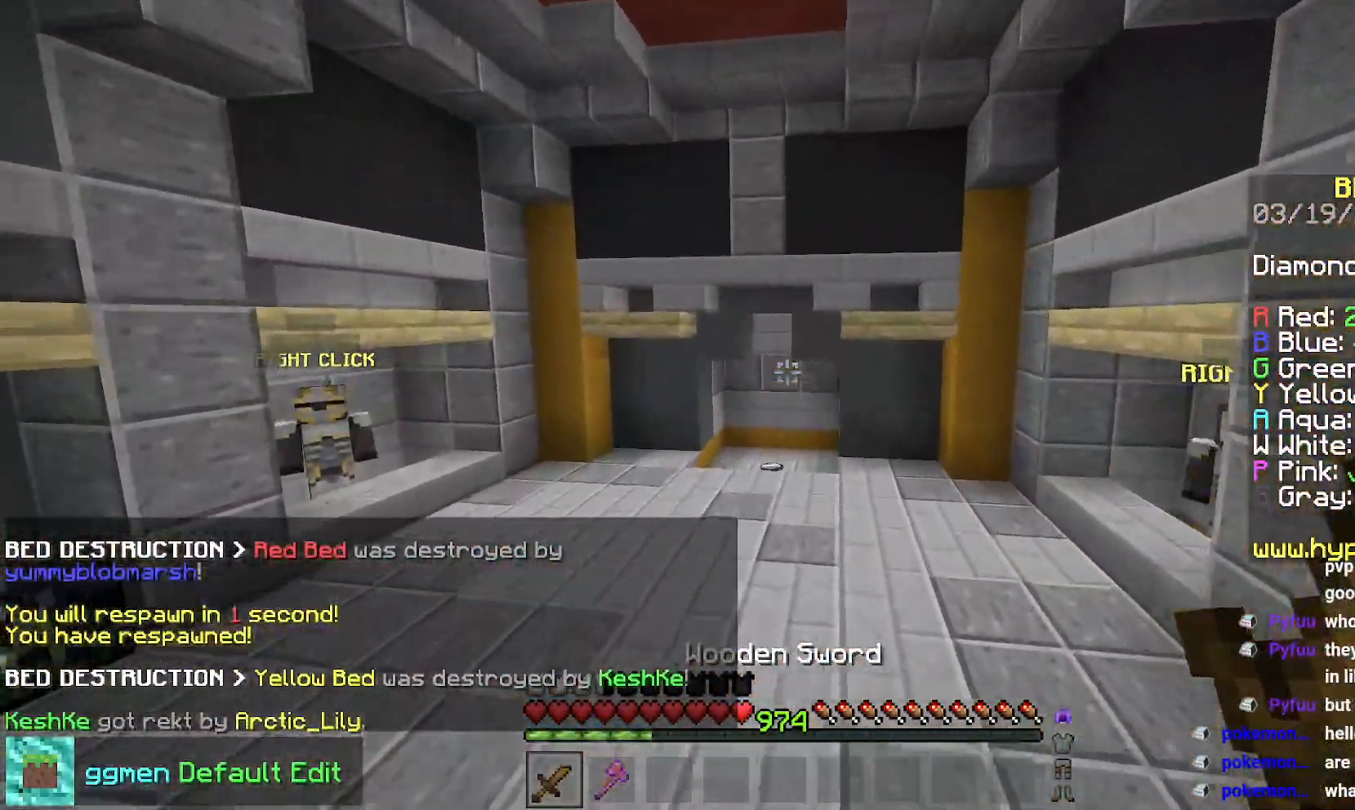
{"keys": ["space", "up"], "mouse": [], "events": []}
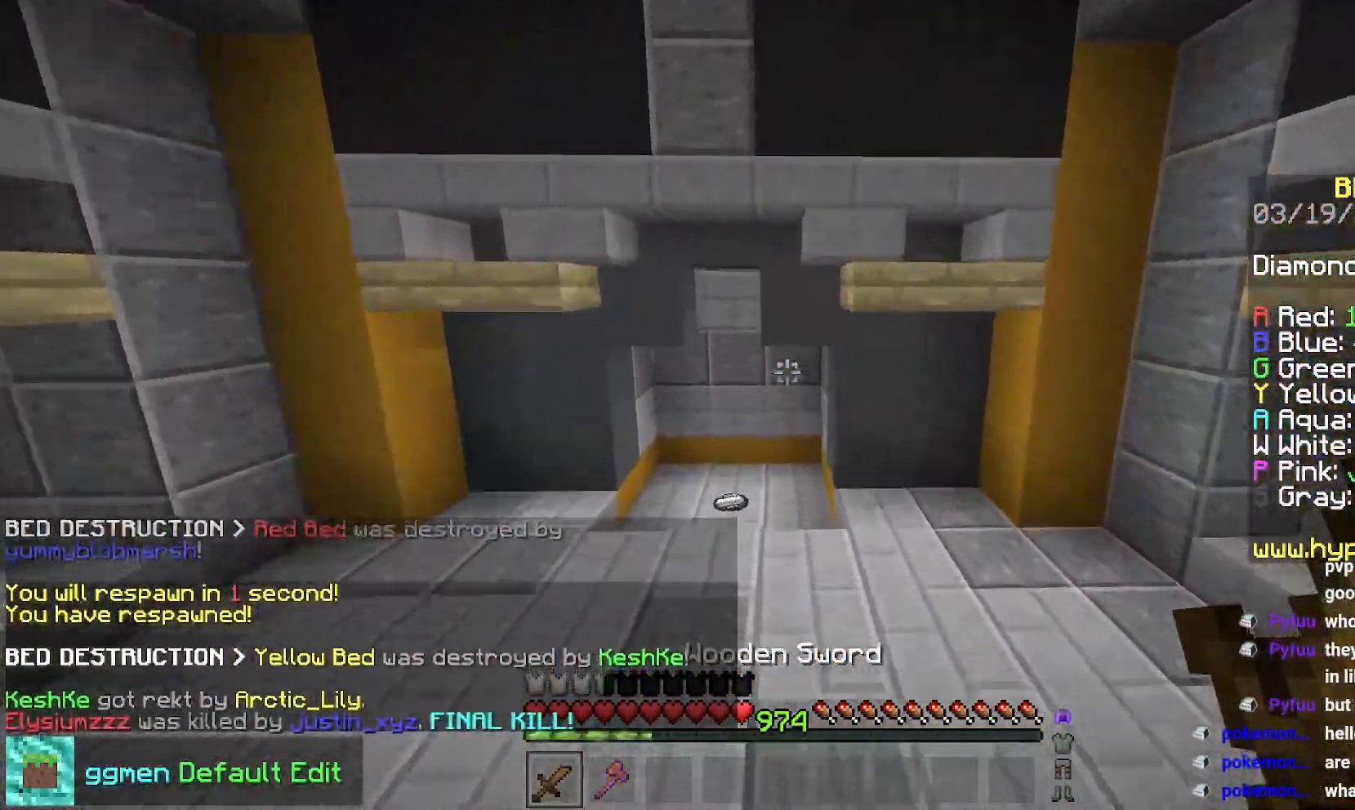
{"keys": ["up"], "mouse": [], "events": [[66, "space", "up"]]}
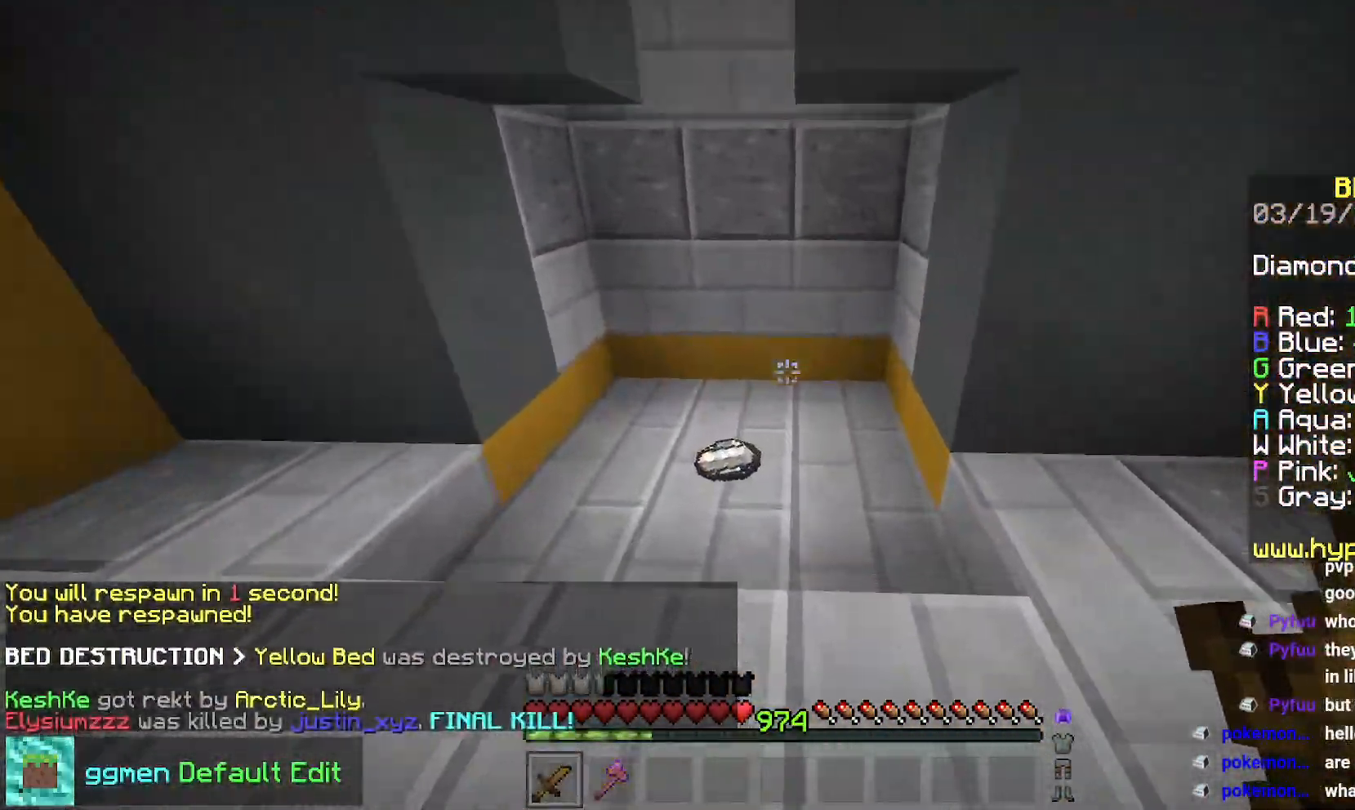
{"keys": [], "mouse": [], "events": [[184, "up", "up"]]}
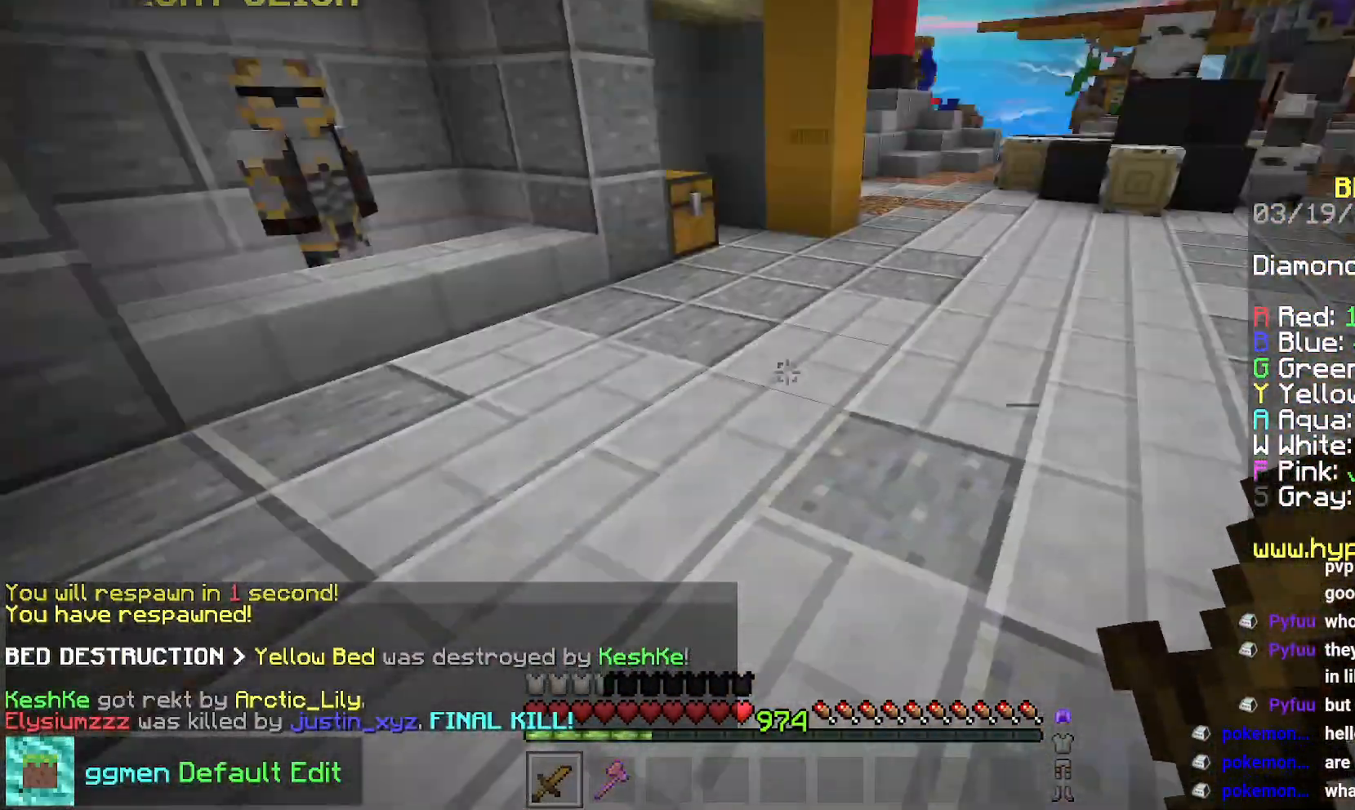
{"keys": [], "mouse": [], "events": []}
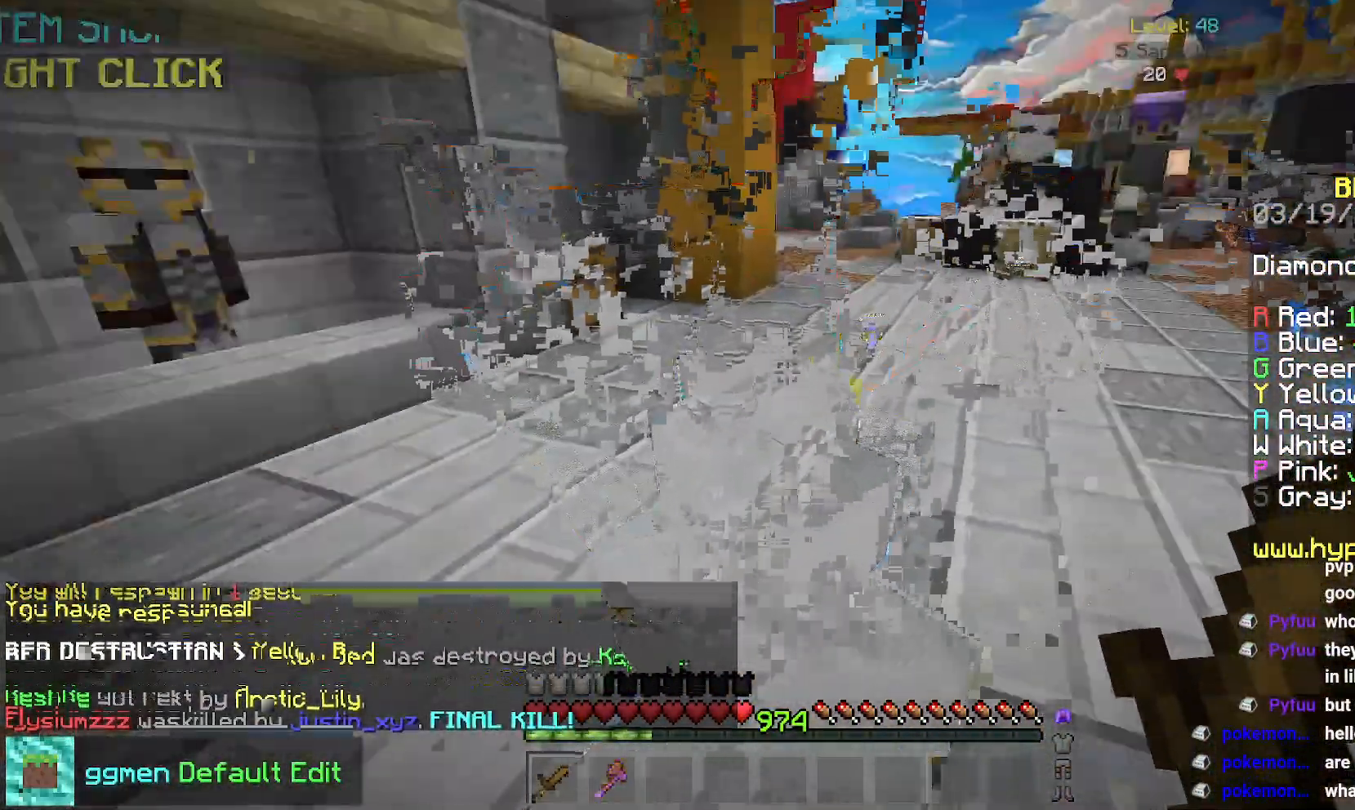
{"keys": [], "mouse": [], "events": []}
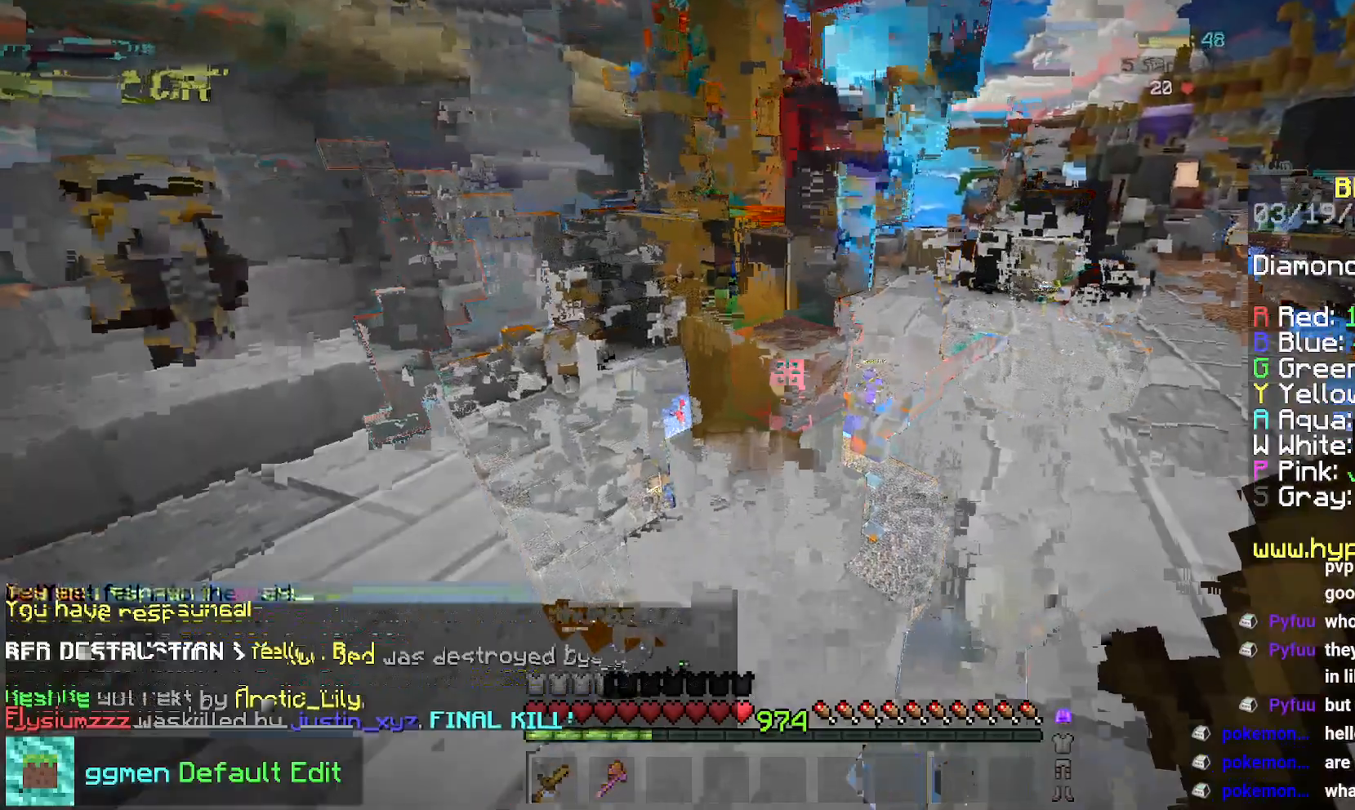
{"keys": ["left"], "mouse": [], "events": [[350, "left", "down"]]}
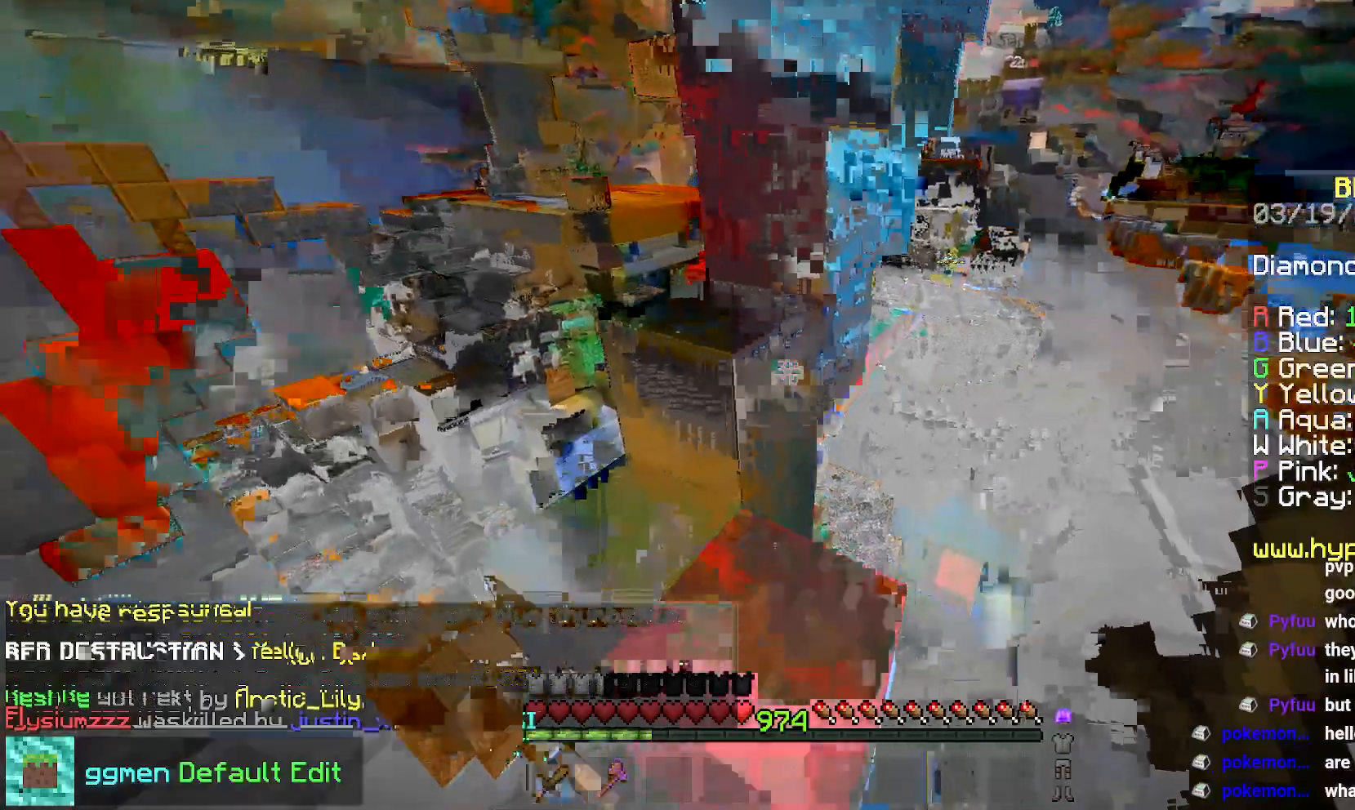
{"keys": [], "mouse": [], "events": [[200, "left", "up"], [234, "space", "down"], [467, "space", "up"]]}
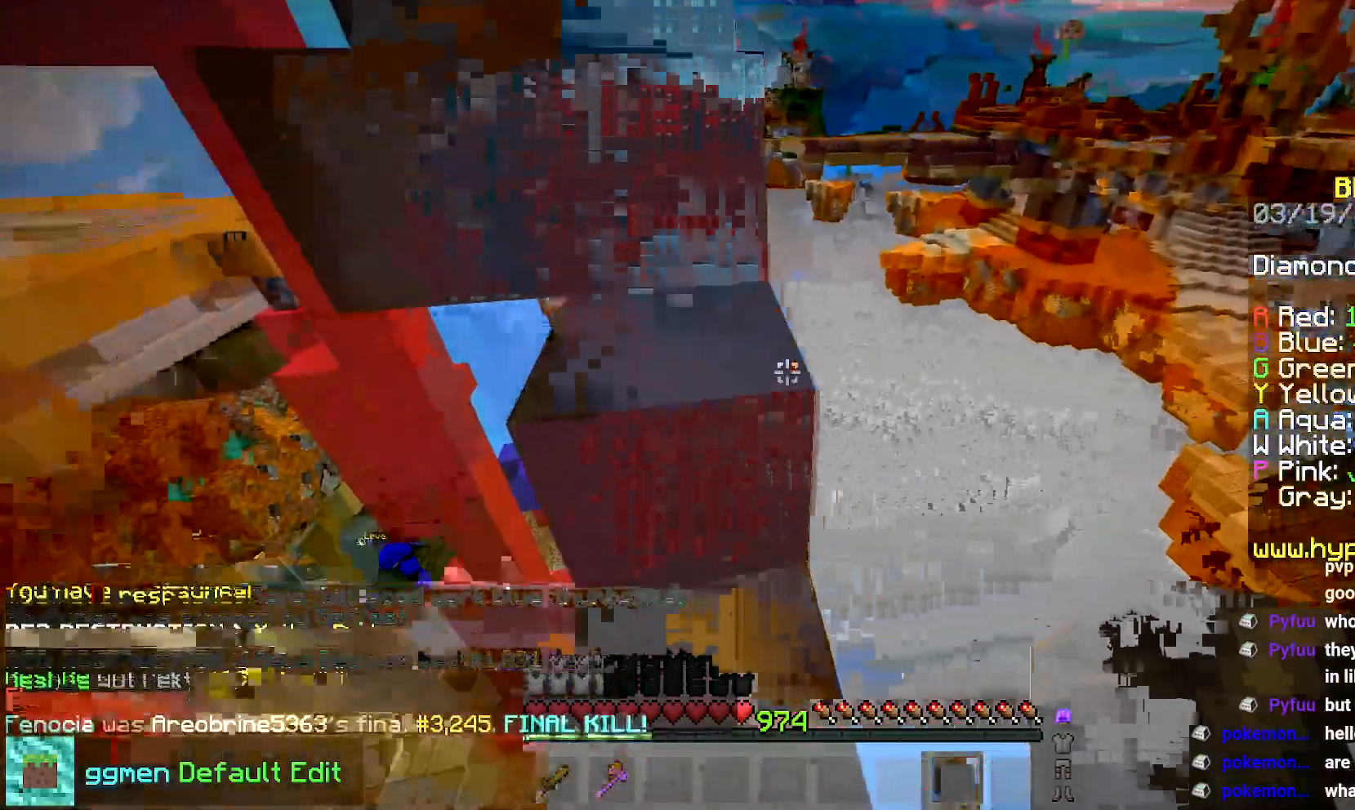
{"keys": ["up"], "mouse": [], "events": [[100, "space", "down"], [117, "up", "down"], [367, "space", "up"]]}
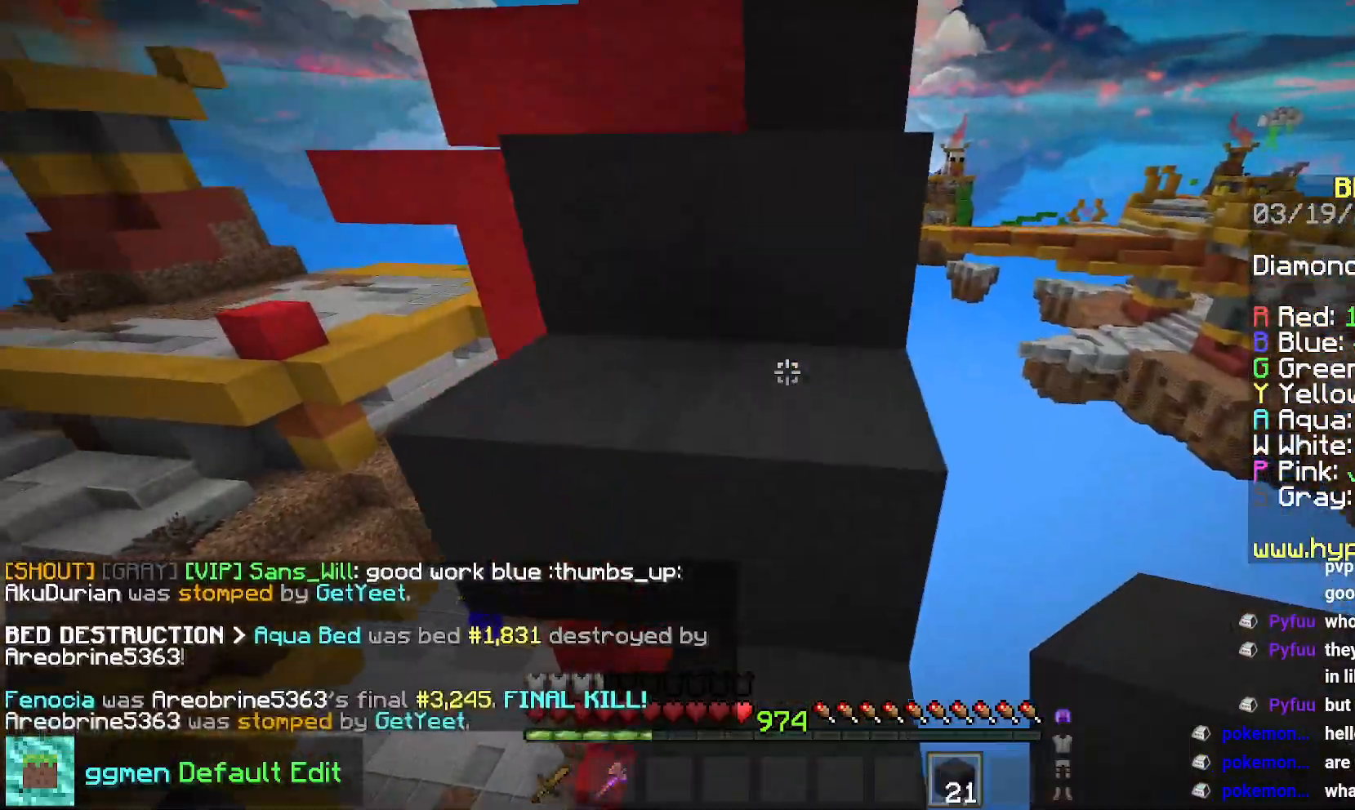
{"keys": ["space", "up"], "mouse": [], "events": [[50, "space", "down"], [301, "space", "up"], [501, "space", "down"]]}
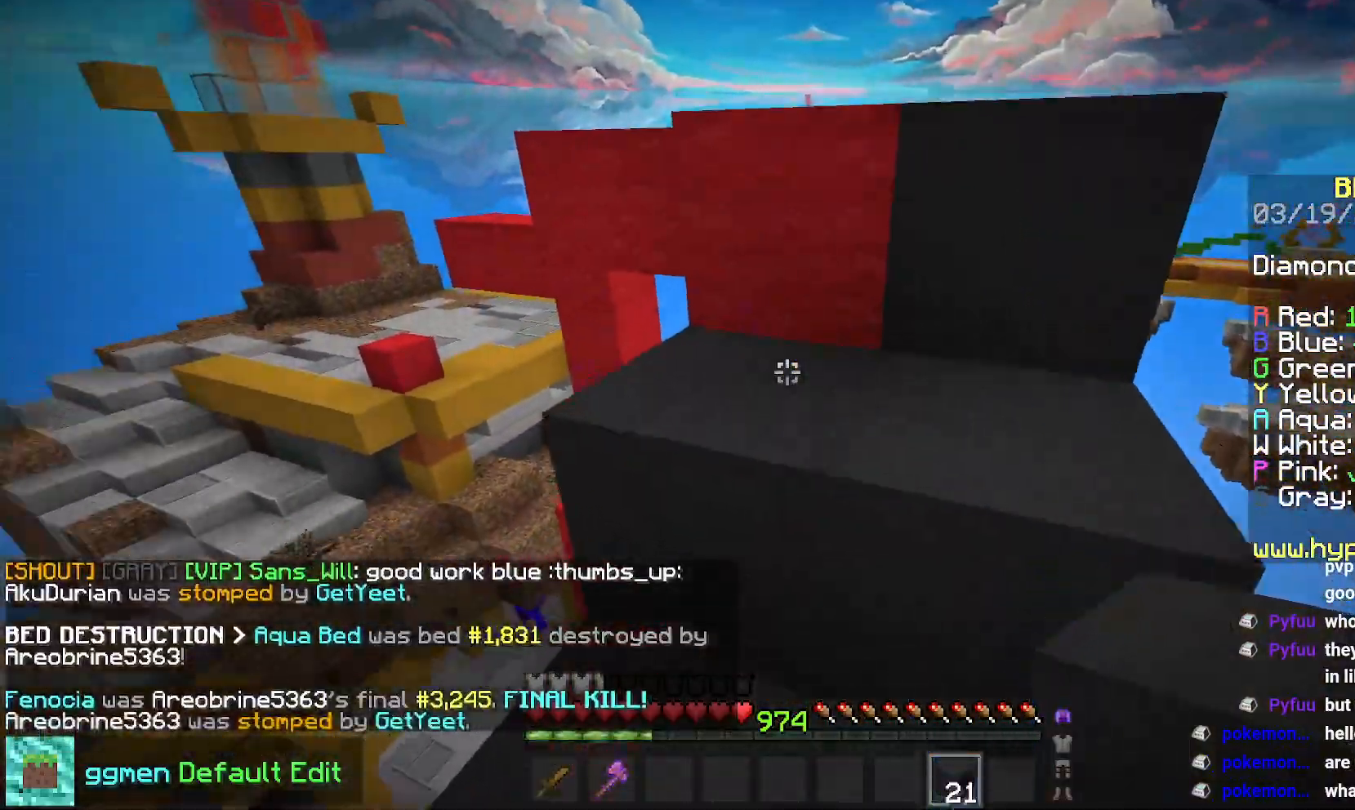
{"keys": ["space", "up"], "mouse": [], "events": [[217, "space", "up"], [233, "up", "up"], [367, "up", "down"], [417, "space", "down"]]}
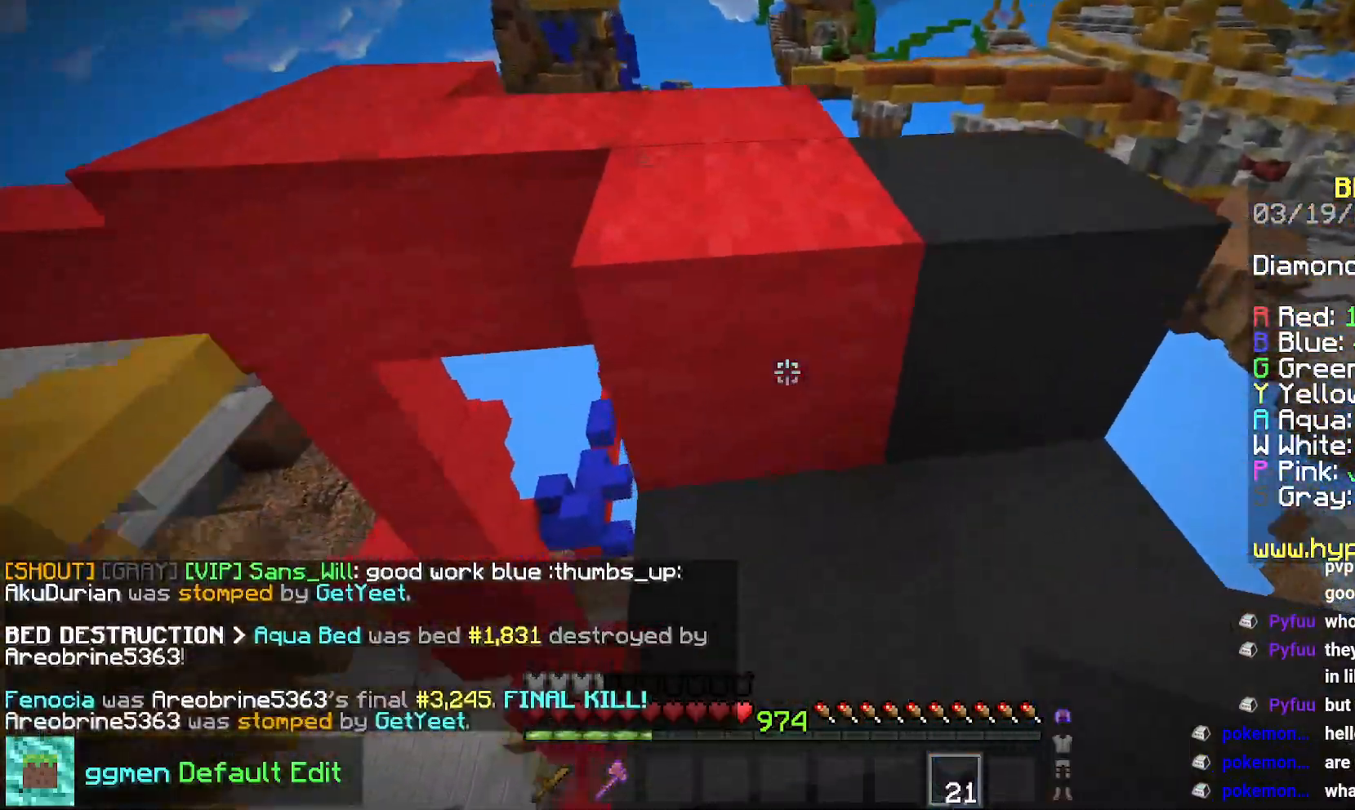
{"keys": ["up"], "mouse": [], "events": [[84, "mouse_left", "down"], [200, "space", "up"], [317, "mouse_left", "up"]]}
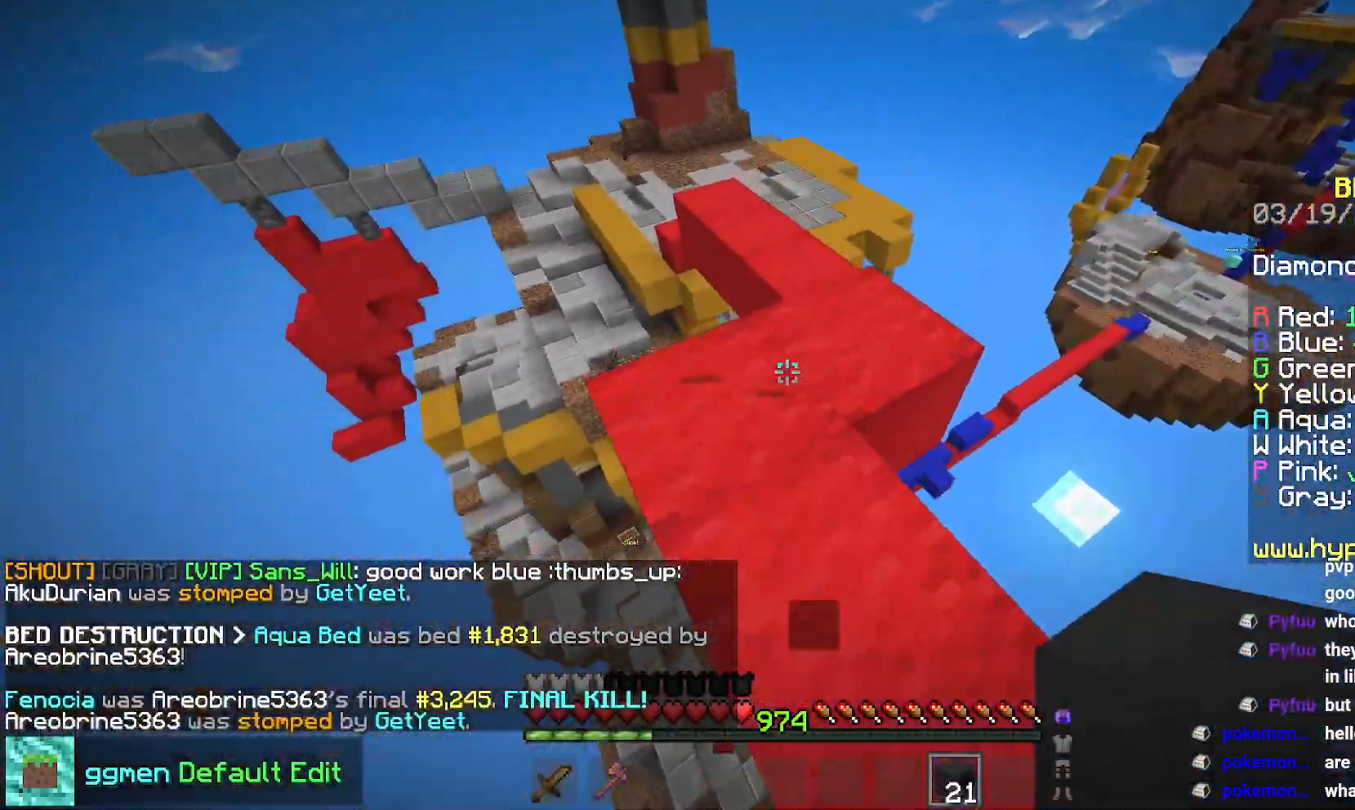
{"keys": ["space", "up"], "mouse": [], "events": [[267, "space", "down"]]}
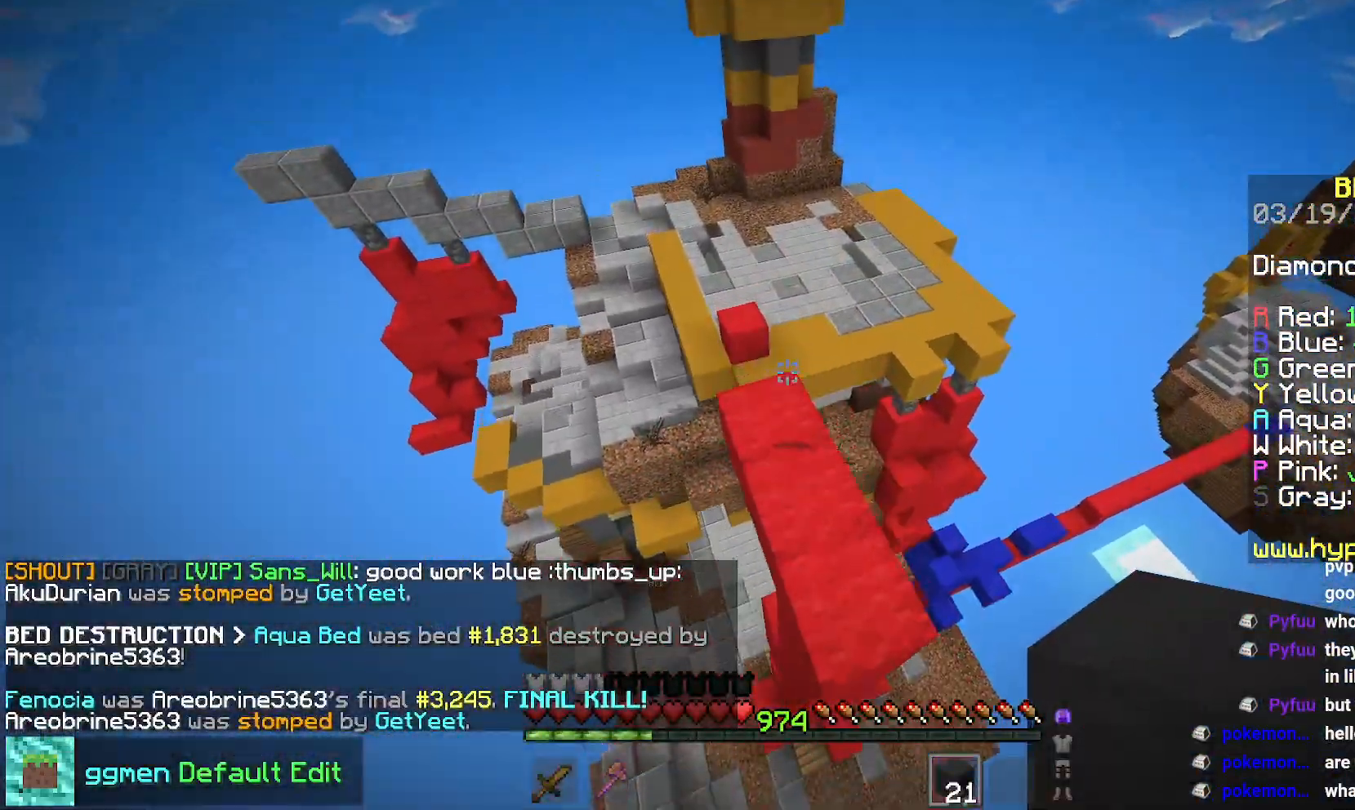
{"keys": ["space", "up"], "mouse": [], "events": [[117, "space", "up"], [401, "space", "down"]]}
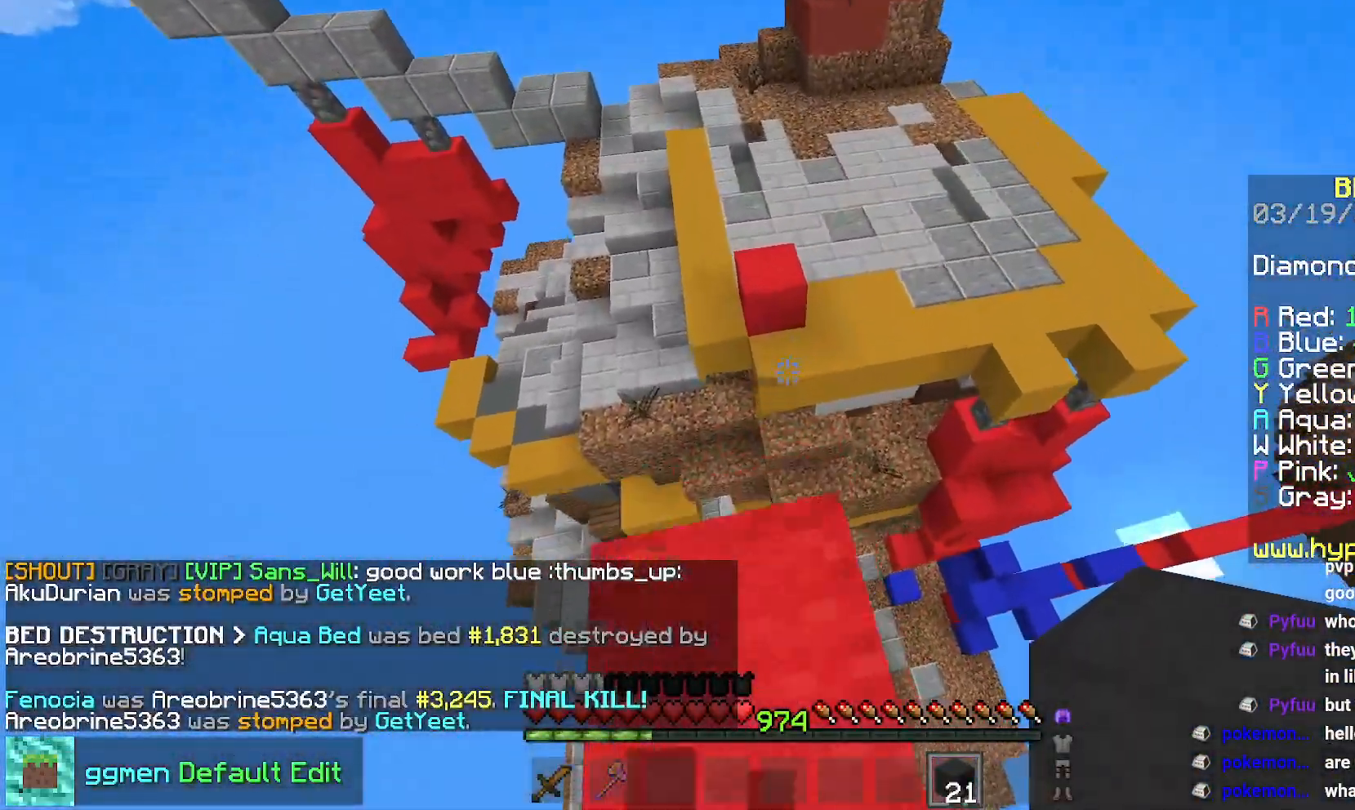
{"keys": ["left", "up"], "mouse": [], "events": [[183, "space", "up"], [367, "left", "down"]]}
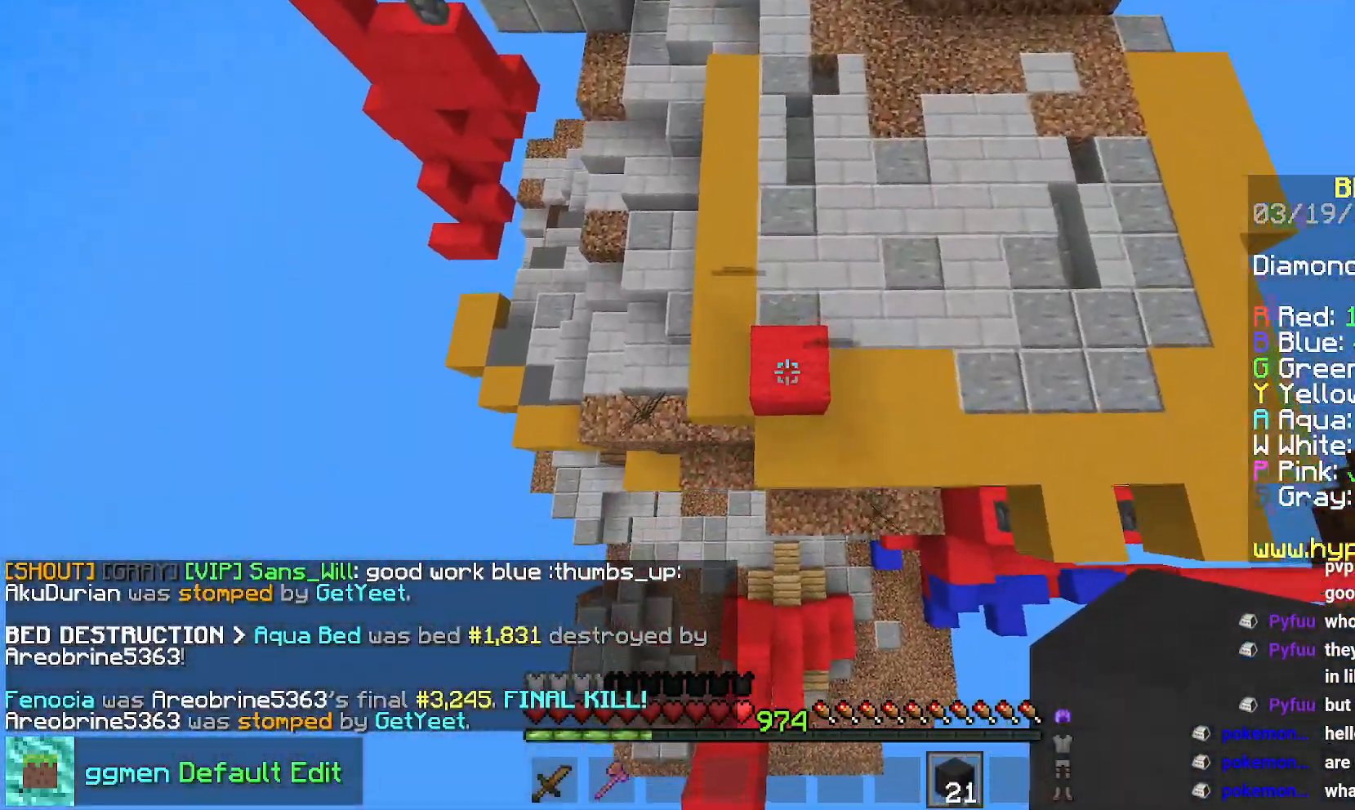
{"keys": ["space", "up"], "mouse": [], "events": [[100, "mouse_right", "down"], [234, "mouse_right", "up"], [267, "left", "up"], [267, "space", "down"]]}